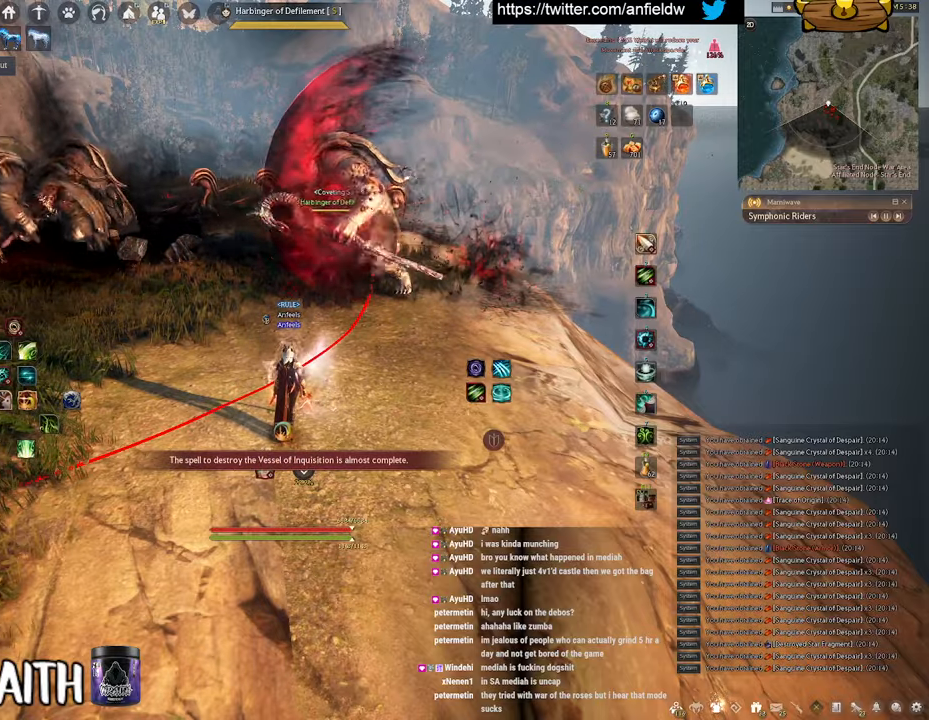
Gameplay with keyboard and mouse; each line is a JSON object with the keys and mouse buttons held at the frame after it. "events" lists presses ("down") and releases ("up") of "a", "c", "d", "e", "f", "q", "s", "shift", "space", "tab", "w", "x", "z", "mouse_left" and "mouse_right" between this image and that frame as [ms after this image, input, new state], when the widget could be followed in between. "mouse_left", "mouse_right" = the "left", "right" buttons of the "mouse" list. No other keys are recorded. Mouse movement is not recorded.
{"keys": ["s"], "mouse": [], "events": [[383, "s", "down"]]}
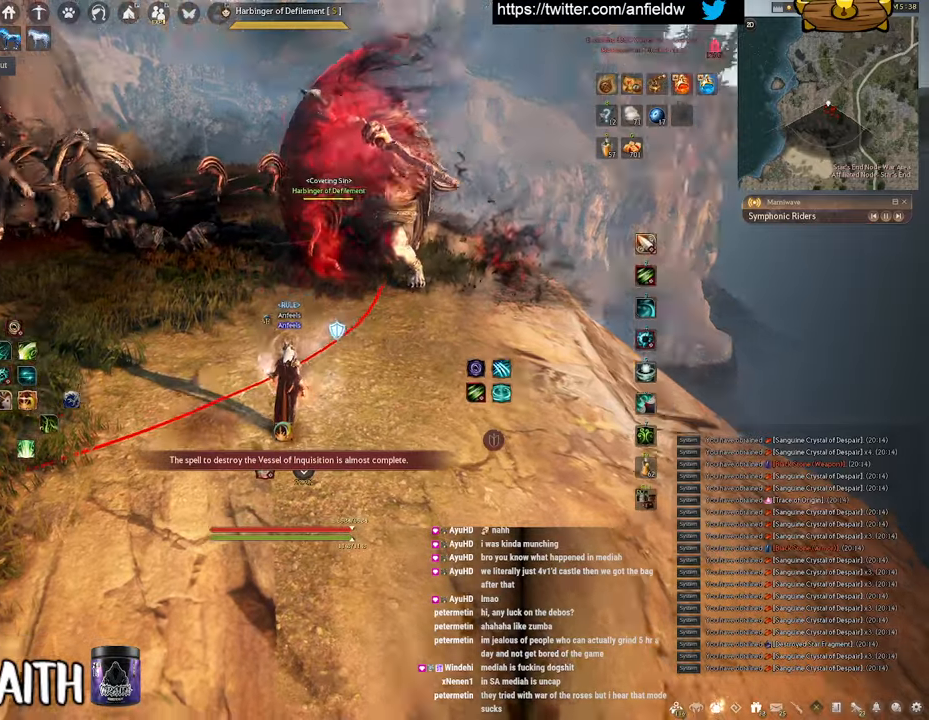
{"keys": ["a", "s"], "mouse": [], "events": [[417, "a", "down"]]}
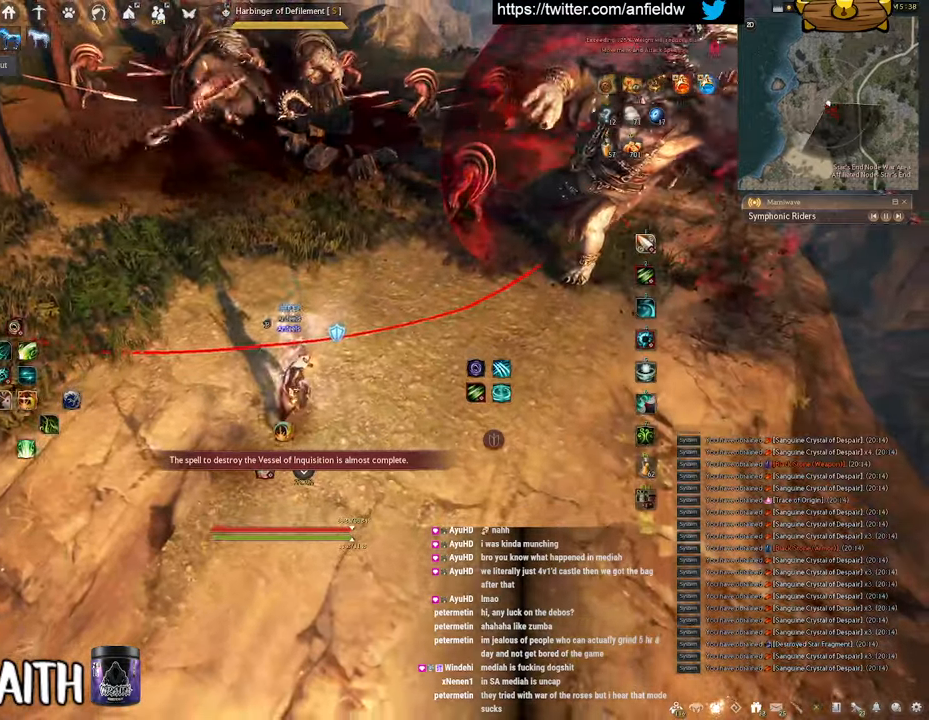
{"keys": ["a", "s"], "mouse": [], "events": []}
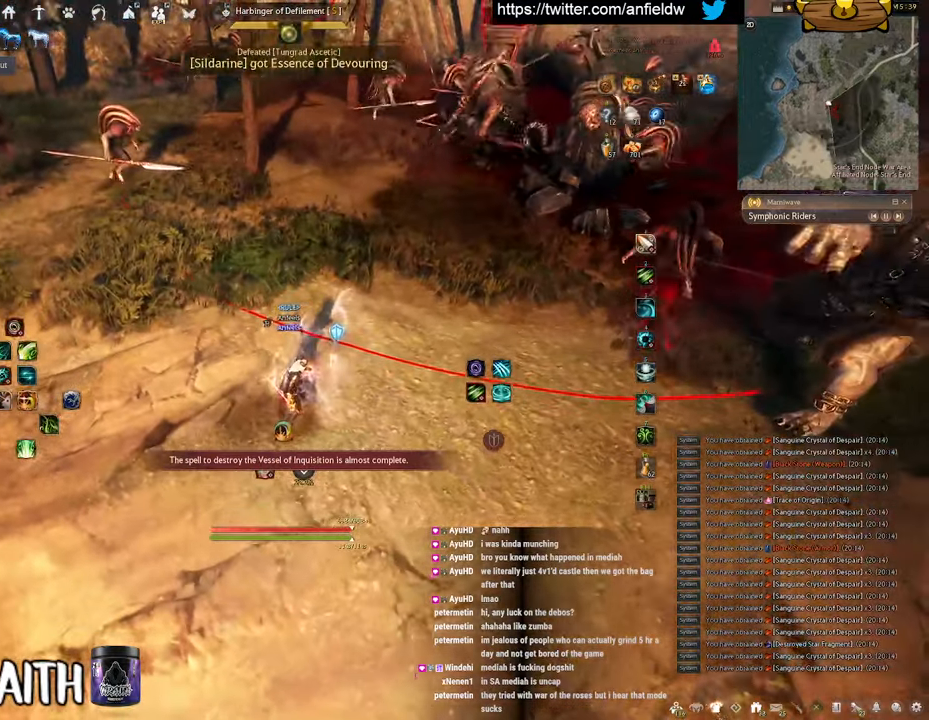
{"keys": [], "mouse": [], "events": [[383, "a", "up"], [500, "s", "up"]]}
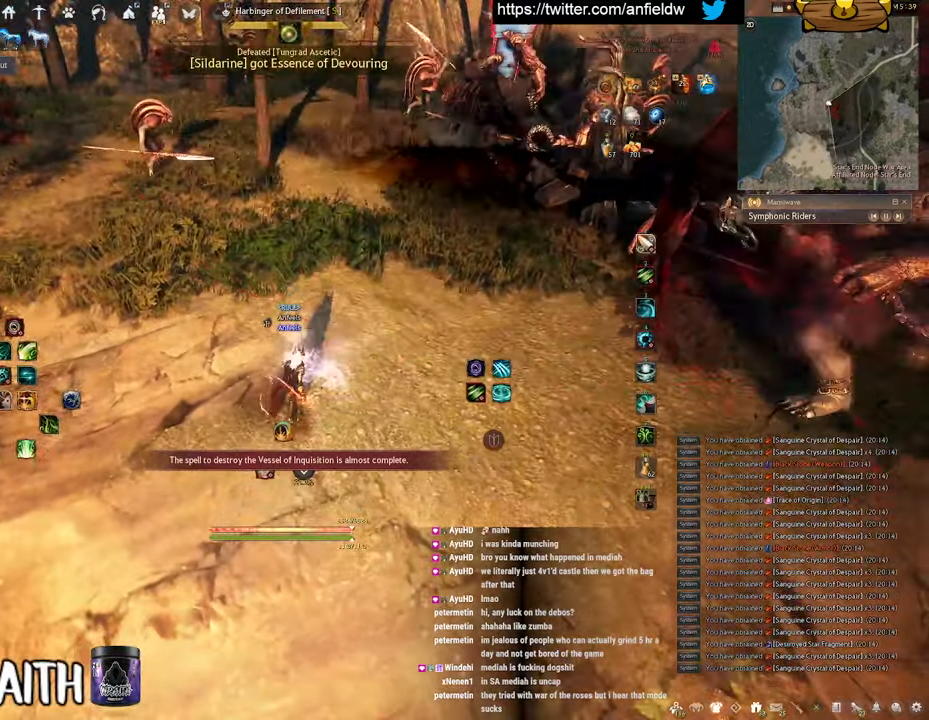
{"keys": [], "mouse": [], "events": []}
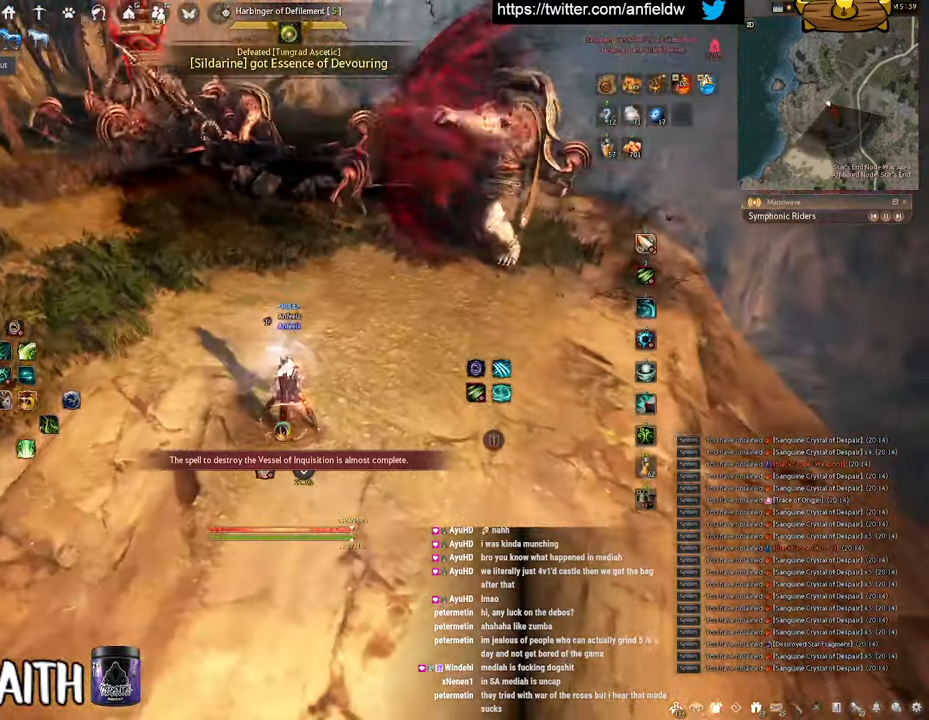
{"keys": [], "mouse": [], "events": []}
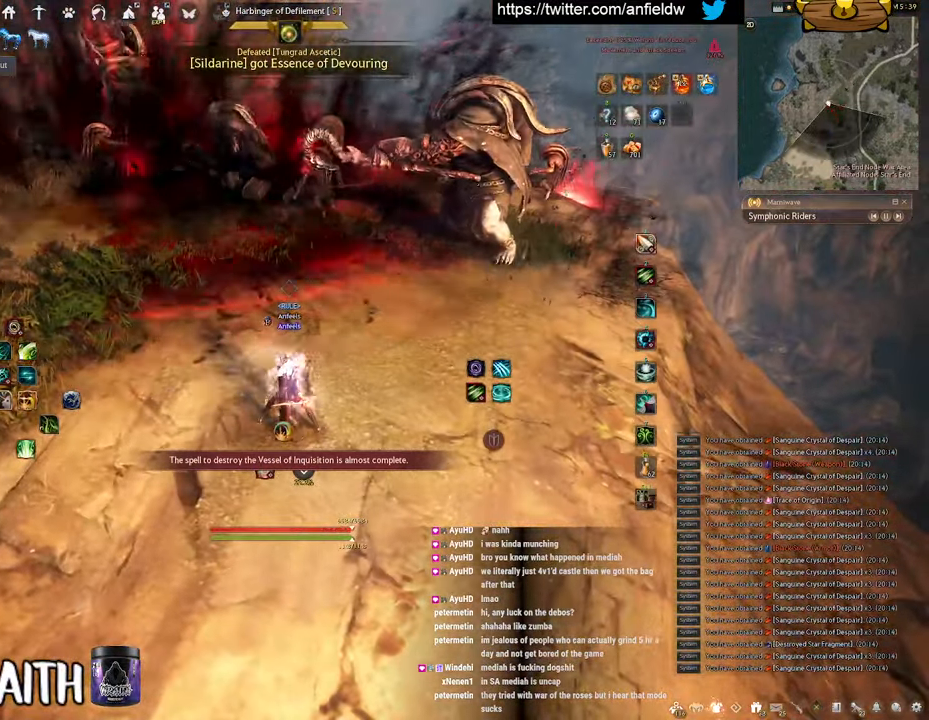
{"keys": [], "mouse": [], "events": []}
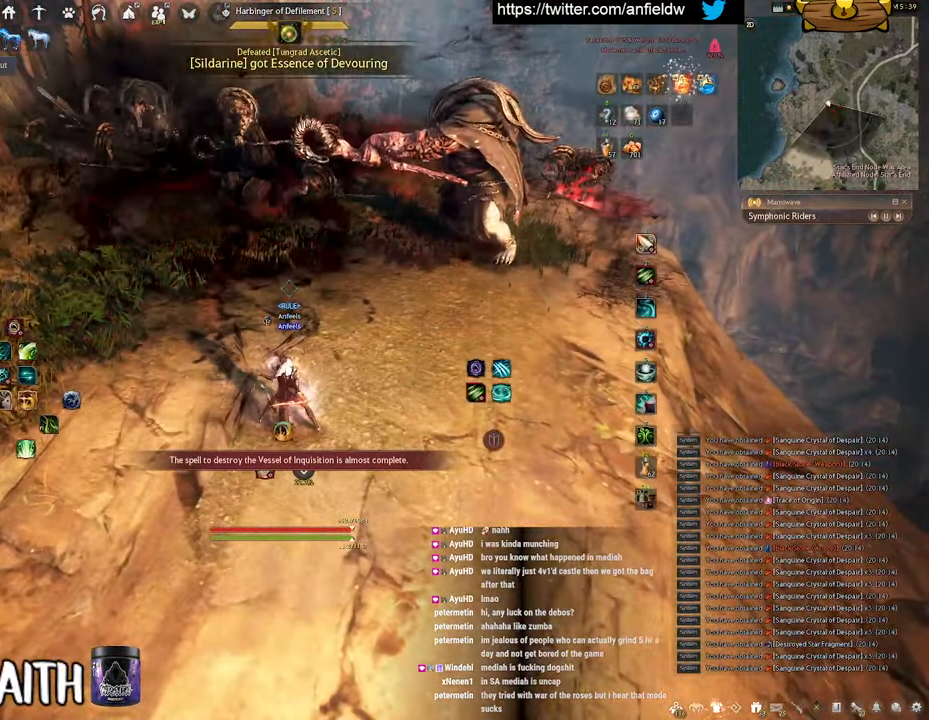
{"keys": [], "mouse": [], "events": []}
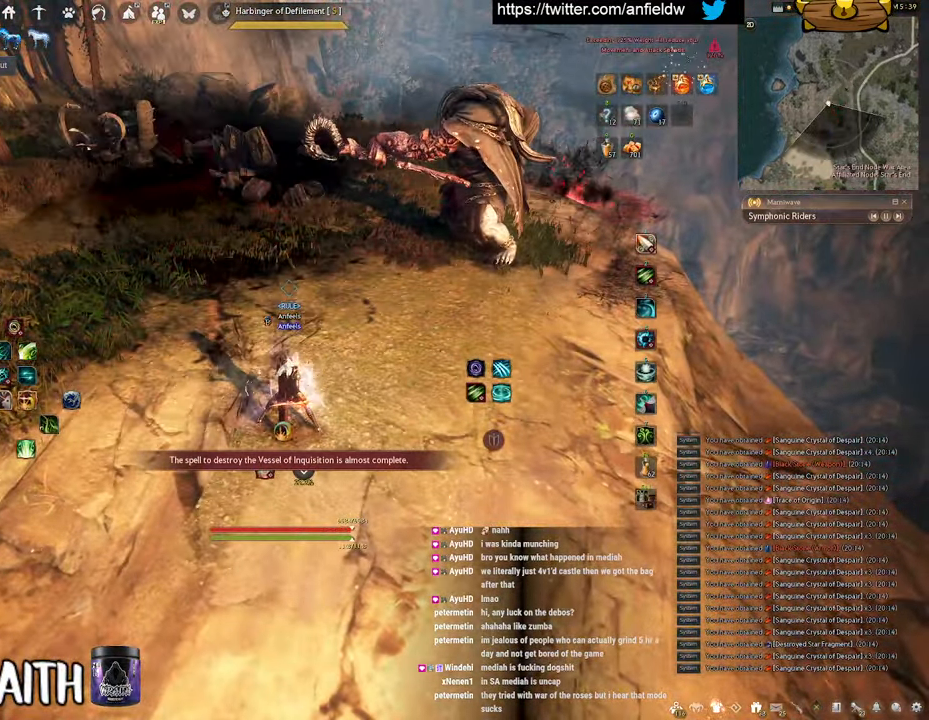
{"keys": [], "mouse": [], "events": []}
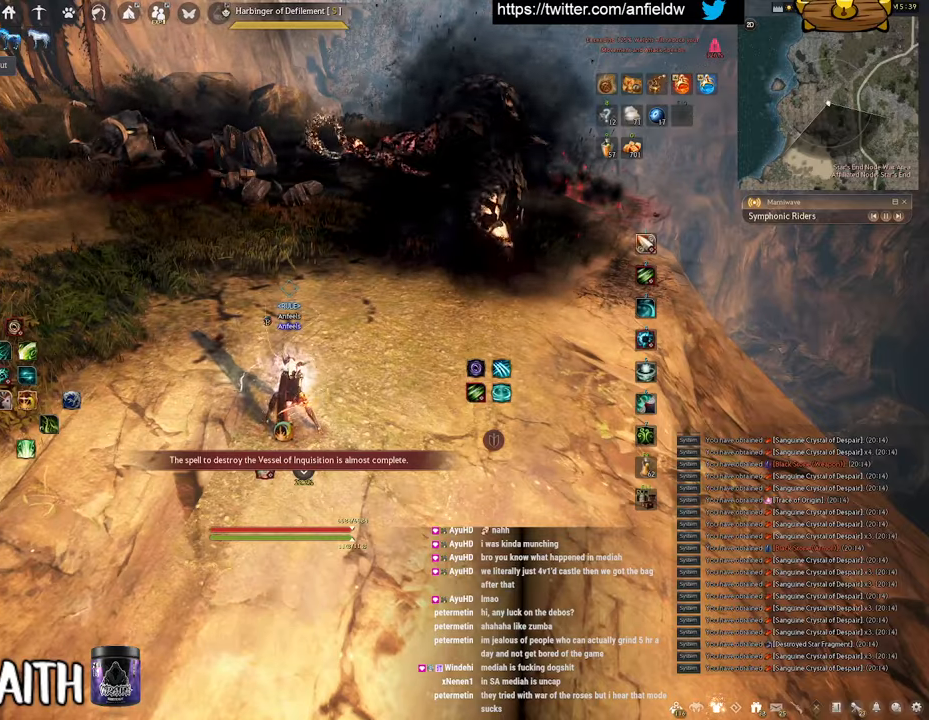
{"keys": [], "mouse": [], "events": []}
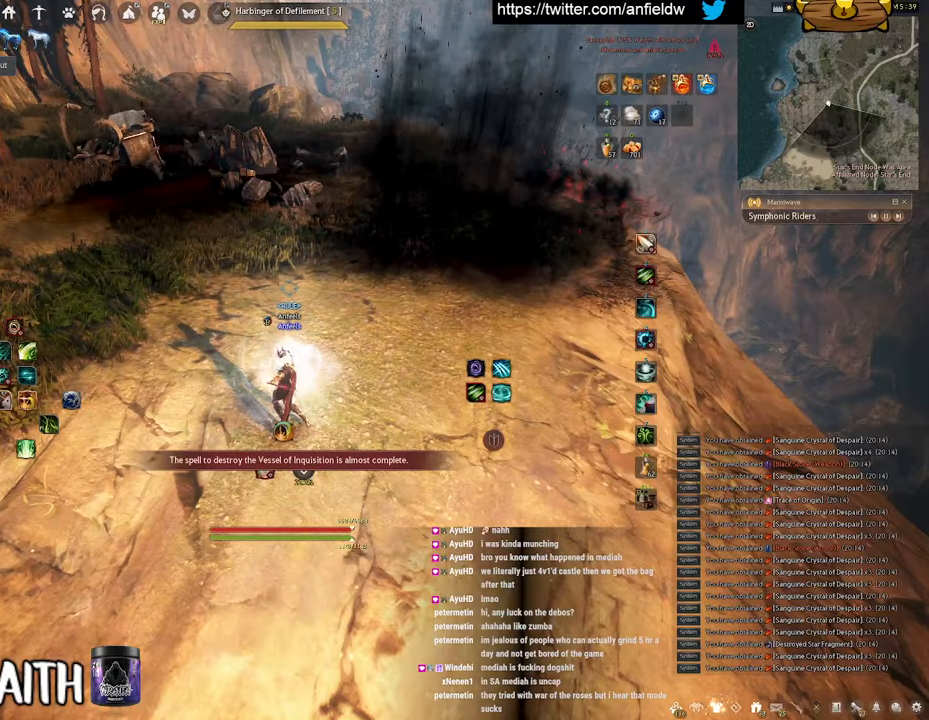
{"keys": ["w"], "mouse": ["right"], "events": [[117, "a", "down"], [117, "w", "down"], [200, "a", "up"], [284, "mouse_right", "down"]]}
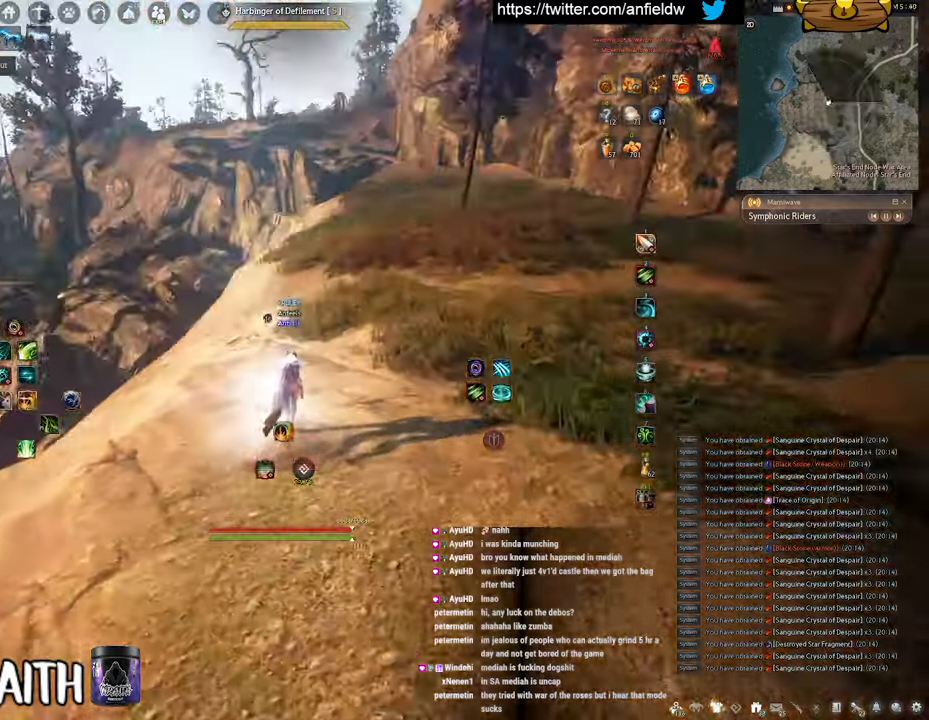
{"keys": ["c", "w"], "mouse": [], "events": [[300, "mouse_right", "up"], [450, "c", "down"]]}
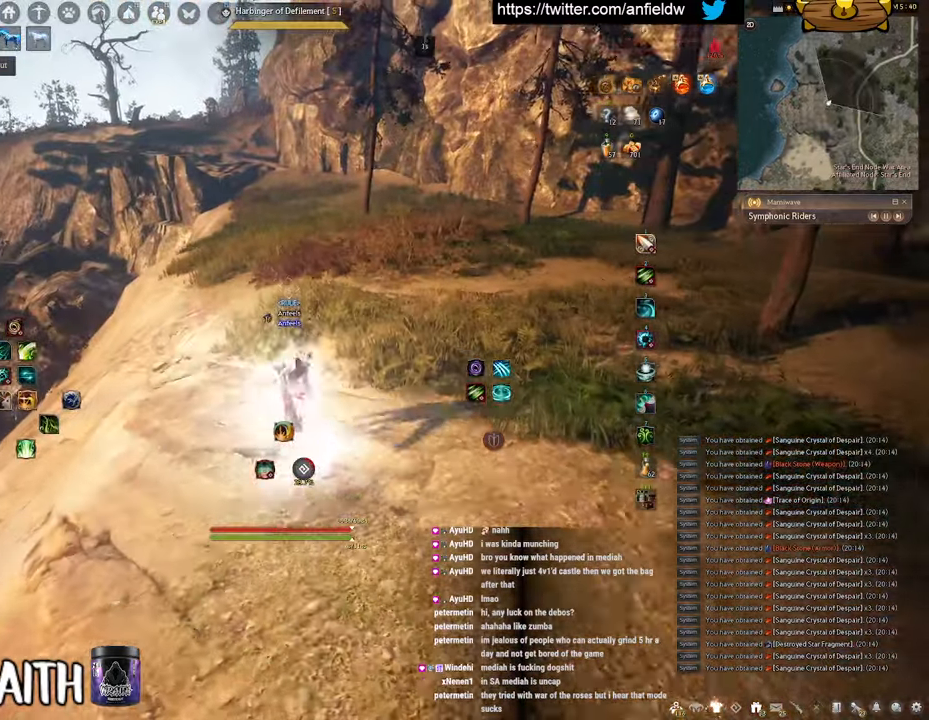
{"keys": ["space", "w"], "mouse": [], "events": [[317, "space", "down"], [367, "c", "up"]]}
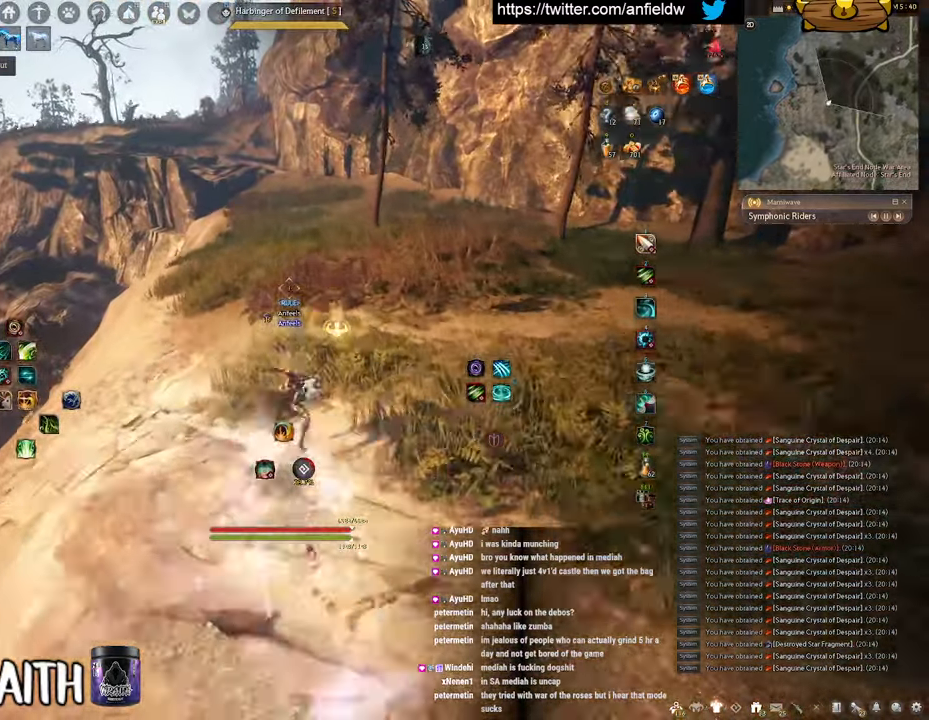
{"keys": ["w"], "mouse": ["right"], "events": [[350, "space", "up"], [467, "mouse_right", "down"]]}
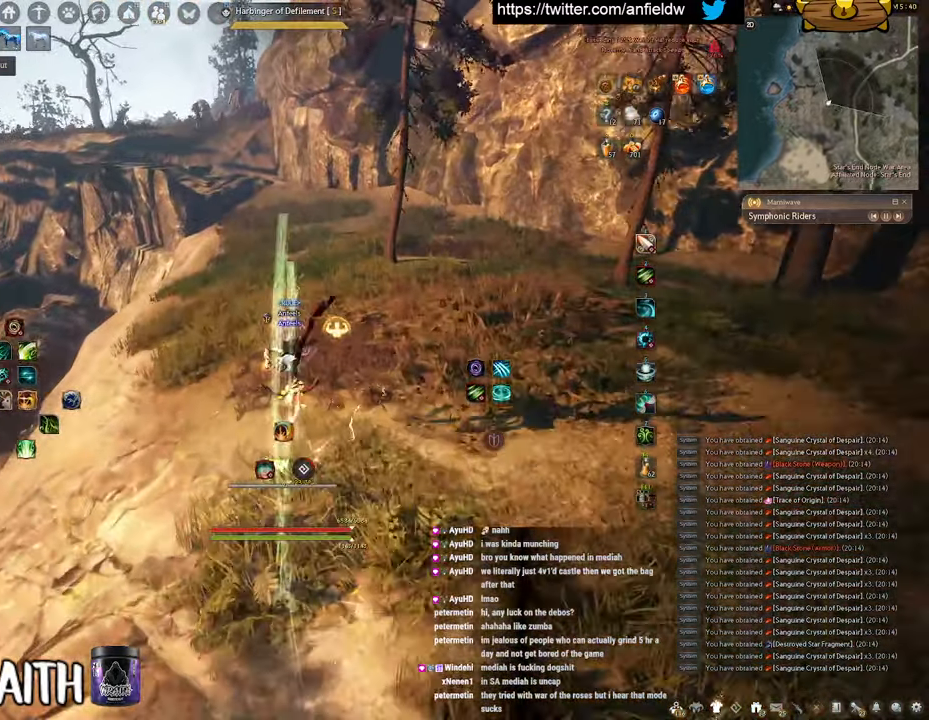
{"keys": ["w"], "mouse": ["right"], "events": []}
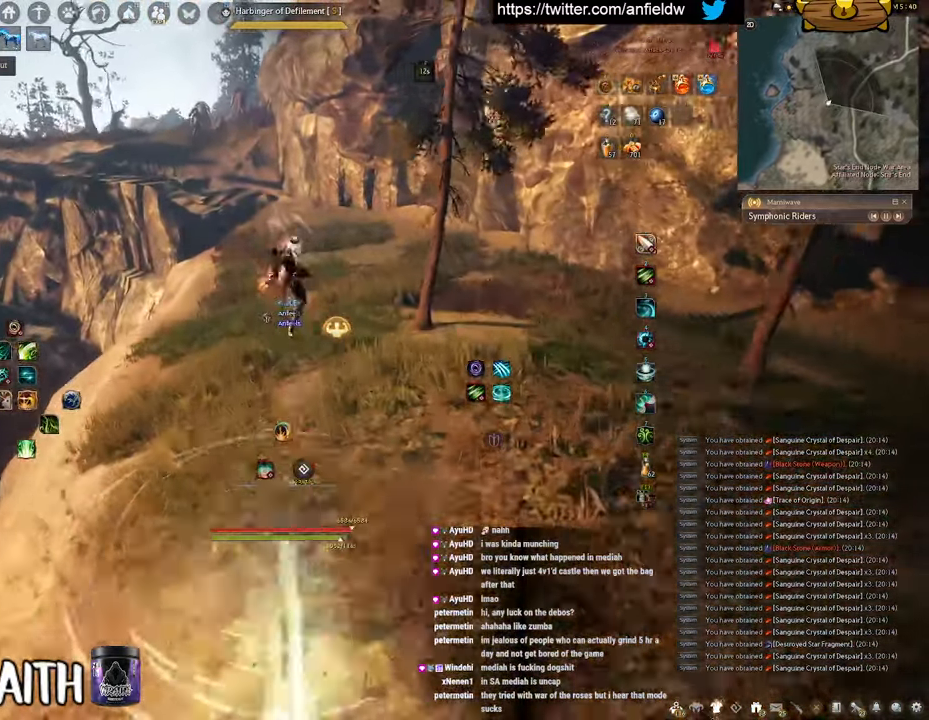
{"keys": ["w"], "mouse": [], "events": [[267, "mouse_right", "up"]]}
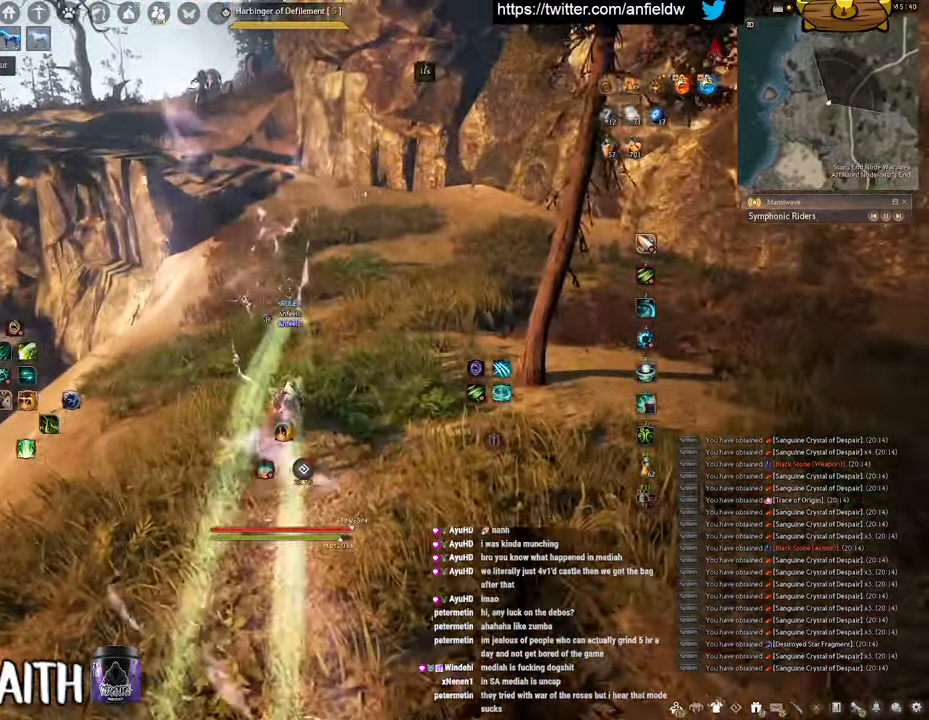
{"keys": ["w"], "mouse": [], "events": [[167, "tab", "down"], [417, "tab", "up"]]}
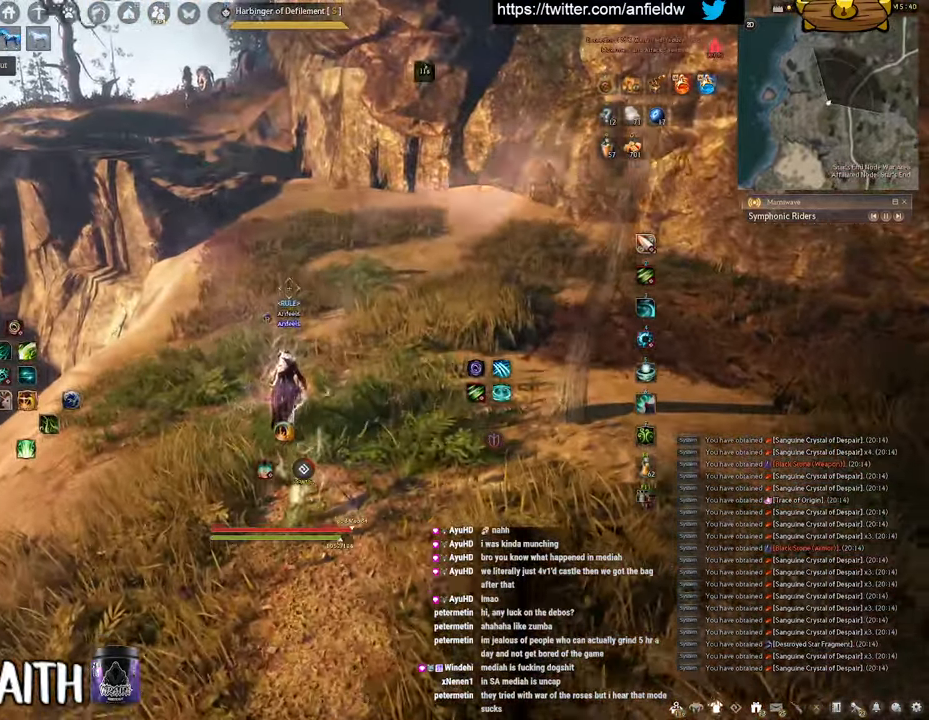
{"keys": [], "mouse": [], "events": [[150, "w", "up"], [250, "s", "down"], [384, "s", "up"]]}
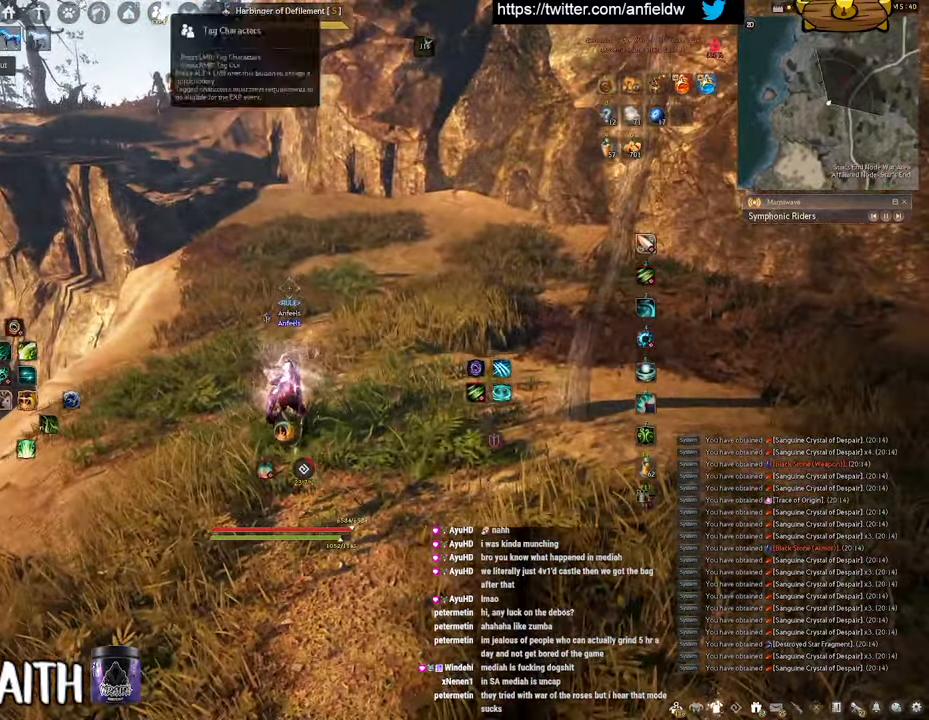
{"keys": [], "mouse": [], "events": []}